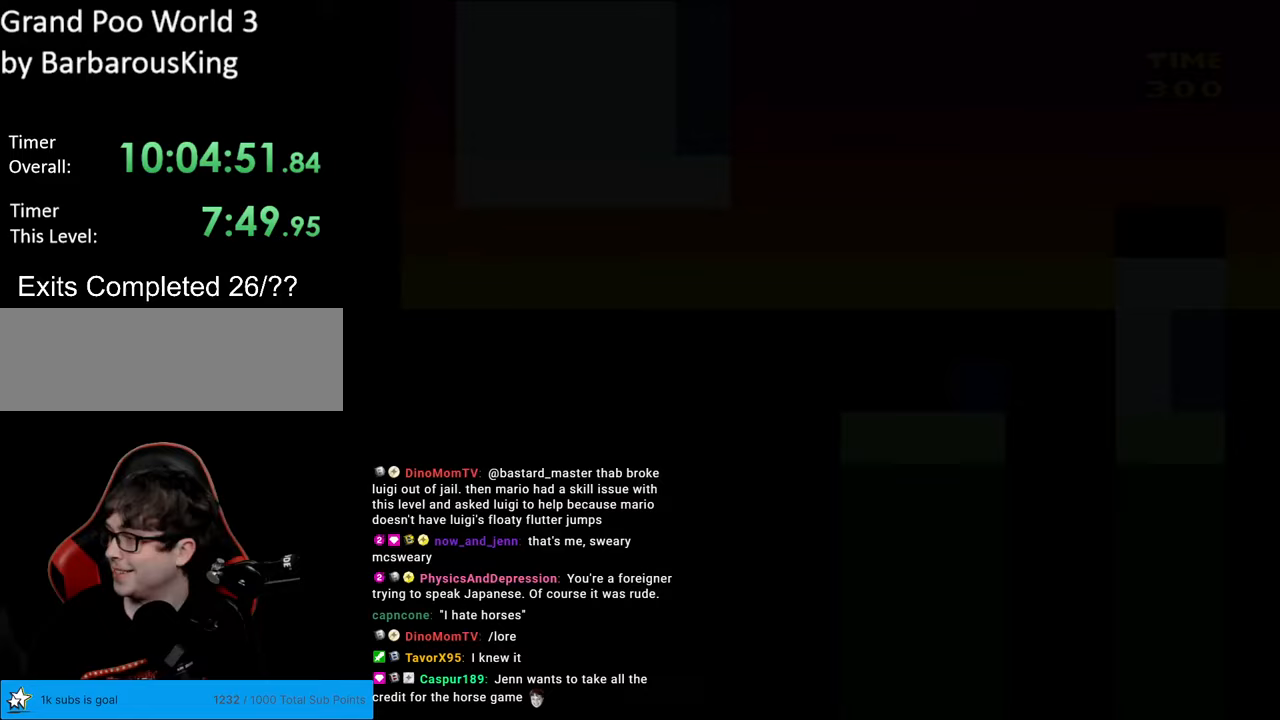
Gameplay with a controller (Nintendo layout); each line is a JSON object with the inputs held at the frame after it. "events" lists button and stick changes between this image and that frame as [ms after this image, input, new state], when the widget could be followed in between. Not read: L3 R3.
{"buttons": [], "events": []}
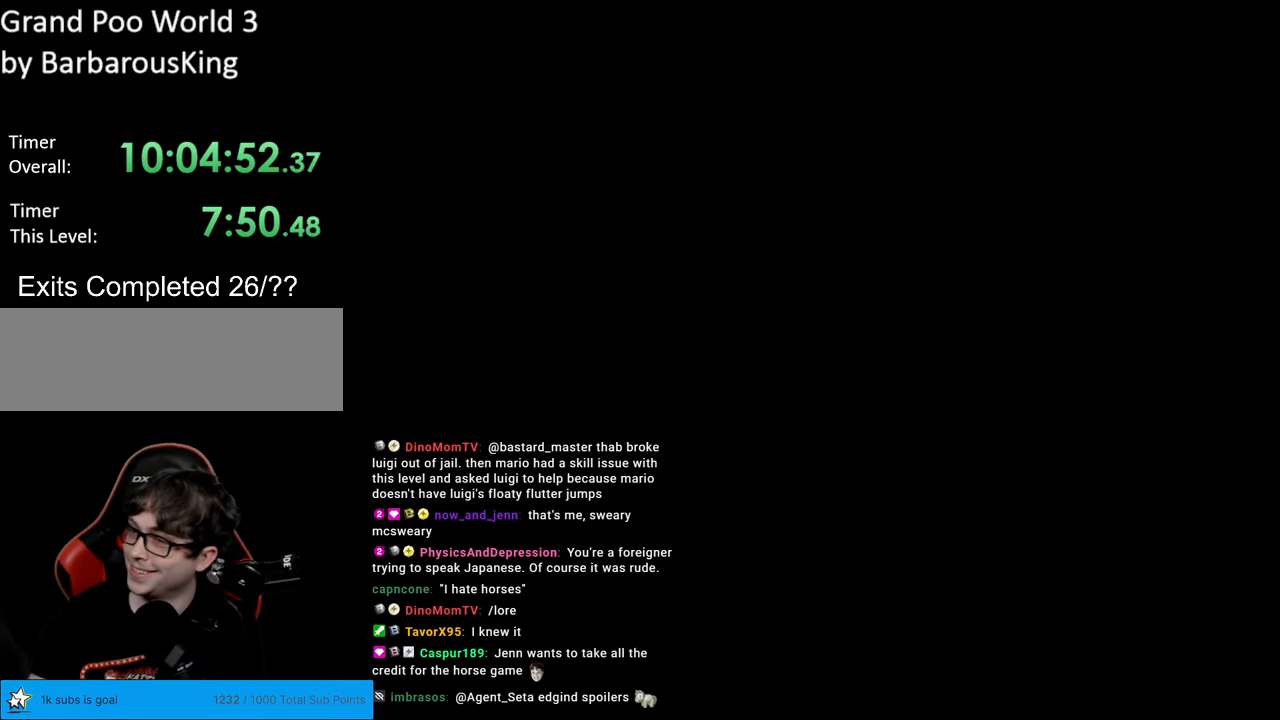
{"buttons": [], "events": []}
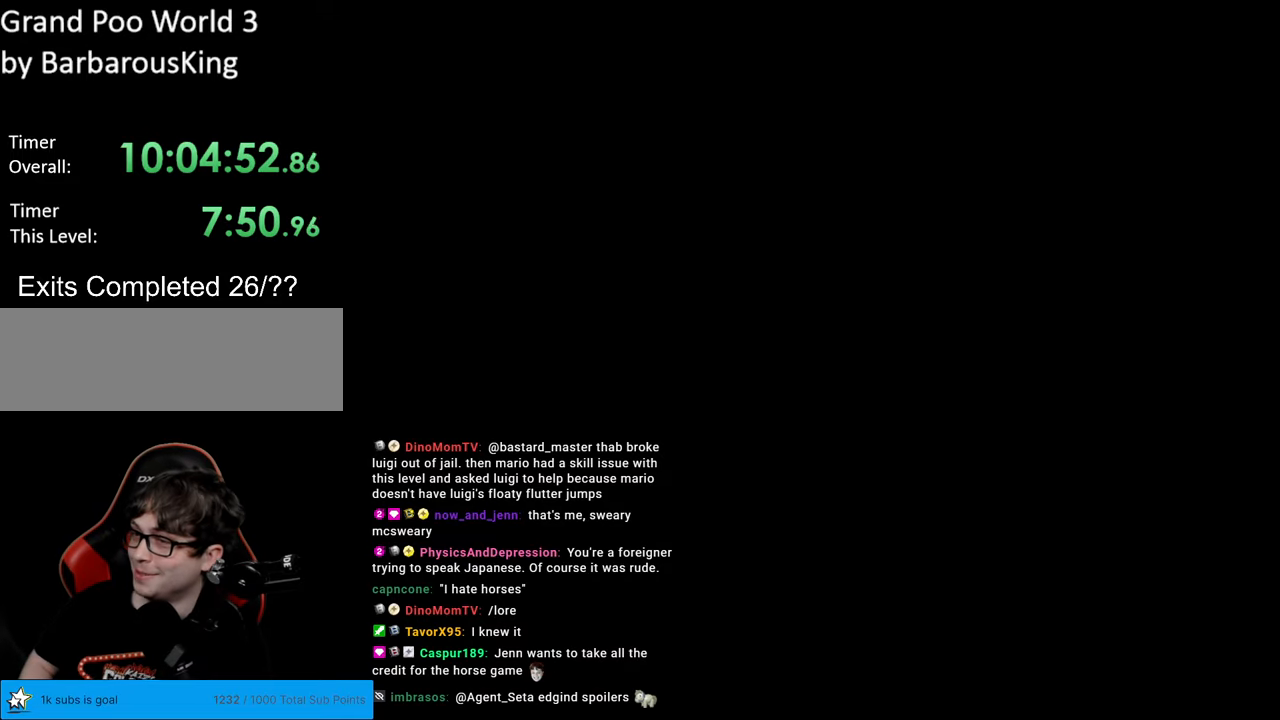
{"buttons": ["B", "Y", "DPAD_RIGHT"], "events": [[83, "B", "down"], [100, "Y", "down"], [117, "DPAD_RIGHT", "down"]]}
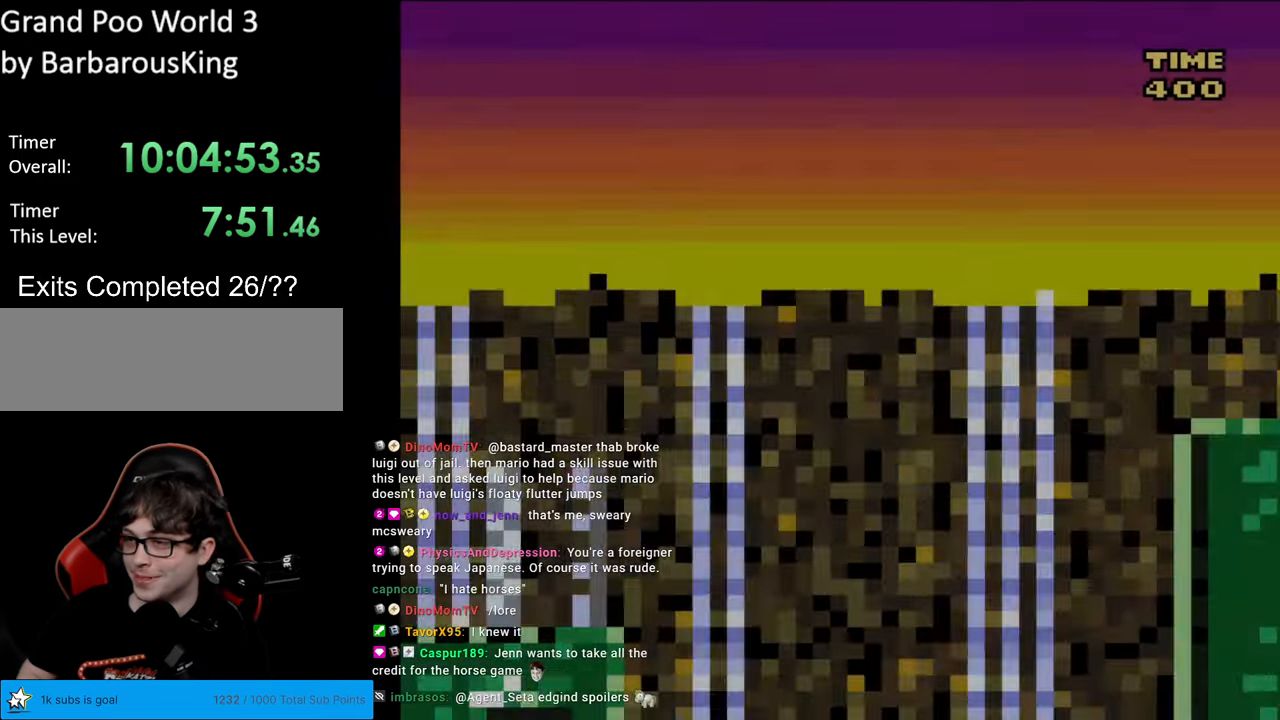
{"buttons": ["Y", "DPAD_RIGHT"], "events": [[167, "B", "up"]]}
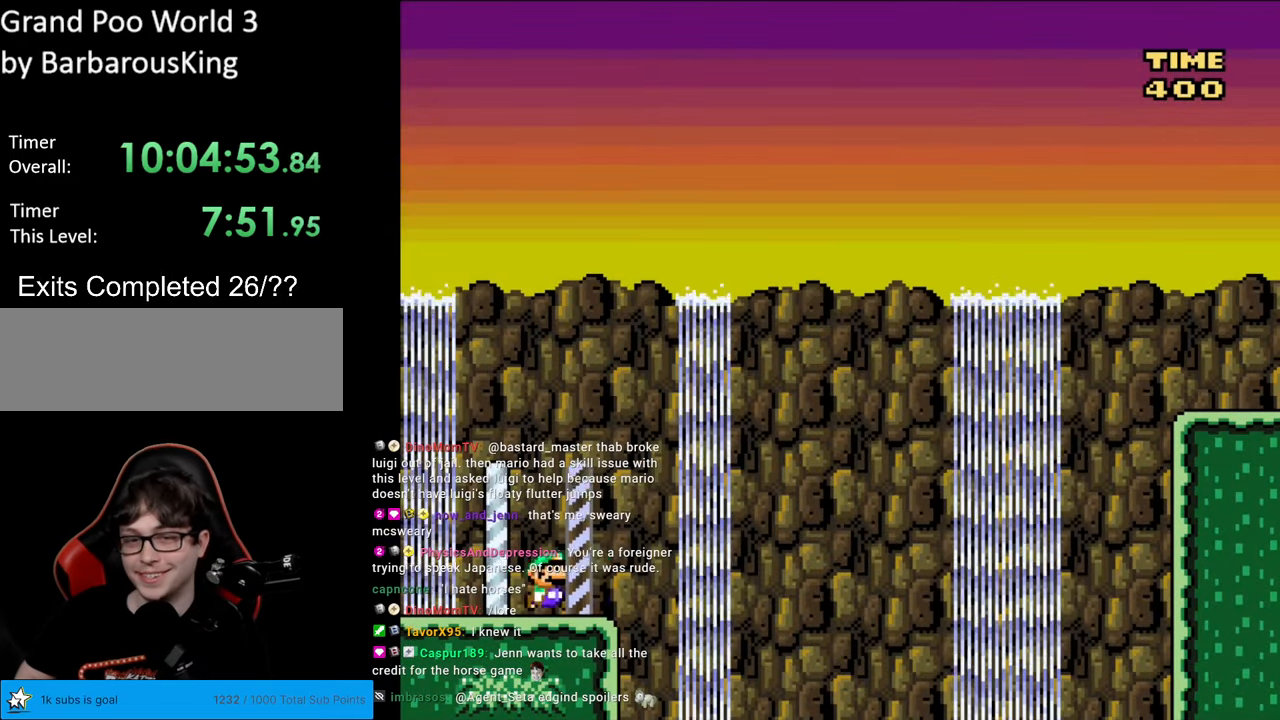
{"buttons": ["B", "Y", "DPAD_RIGHT"], "events": [[167, "B", "down"]]}
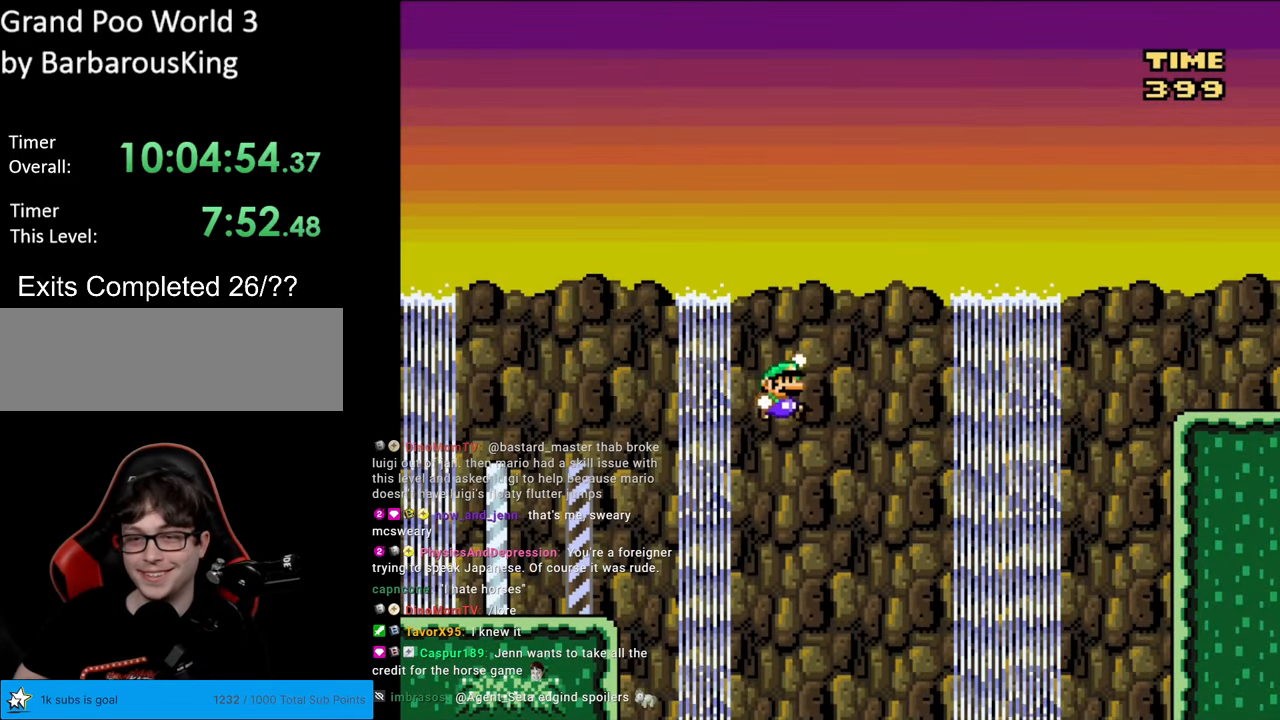
{"buttons": ["B", "Y", "DPAD_RIGHT"], "events": []}
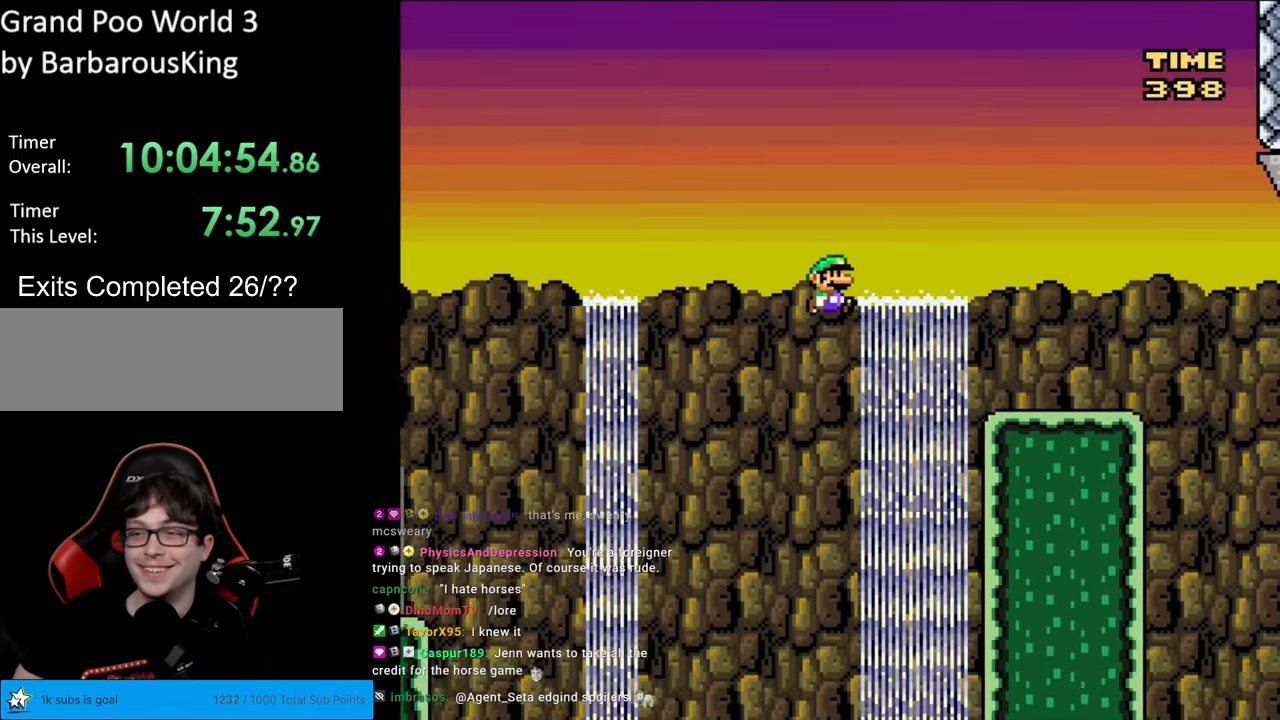
{"buttons": ["X", "DPAD_RIGHT"], "events": [[283, "B", "up"], [300, "X", "down"], [300, "Y", "up"]]}
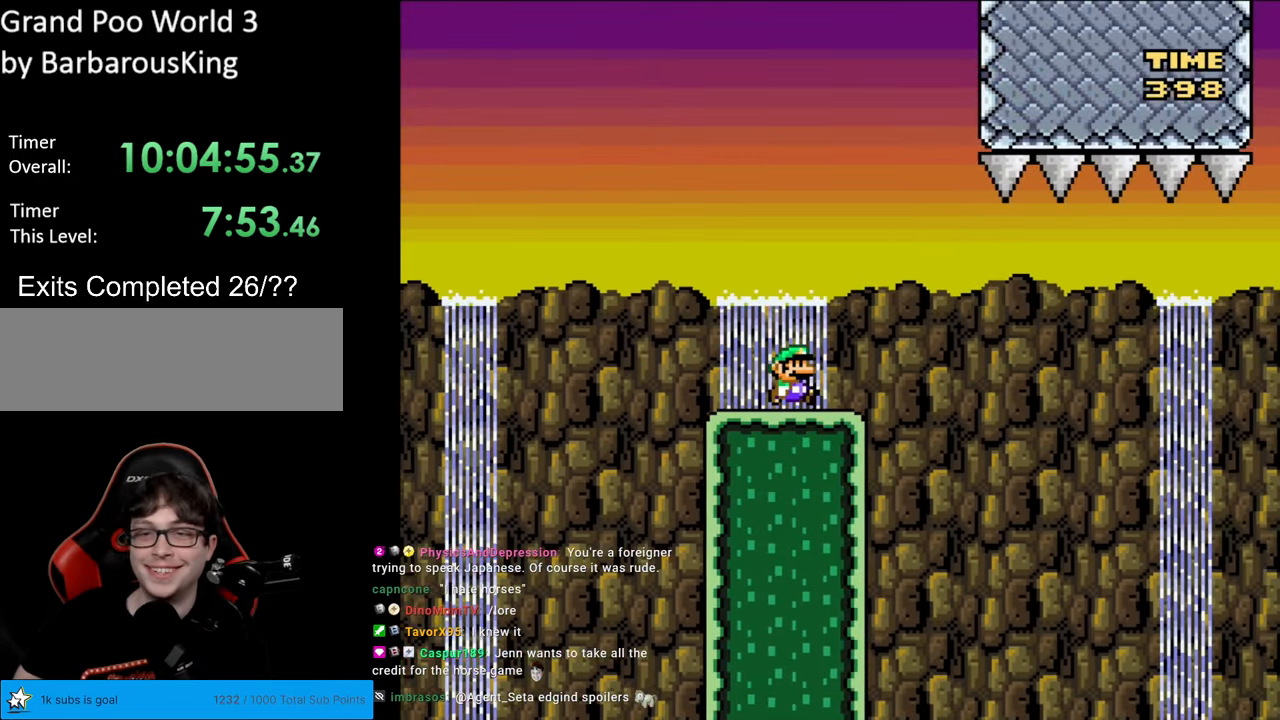
{"buttons": ["A", "X", "DPAD_RIGHT"], "events": [[167, "A", "down"], [283, "A", "up"], [433, "A", "down"]]}
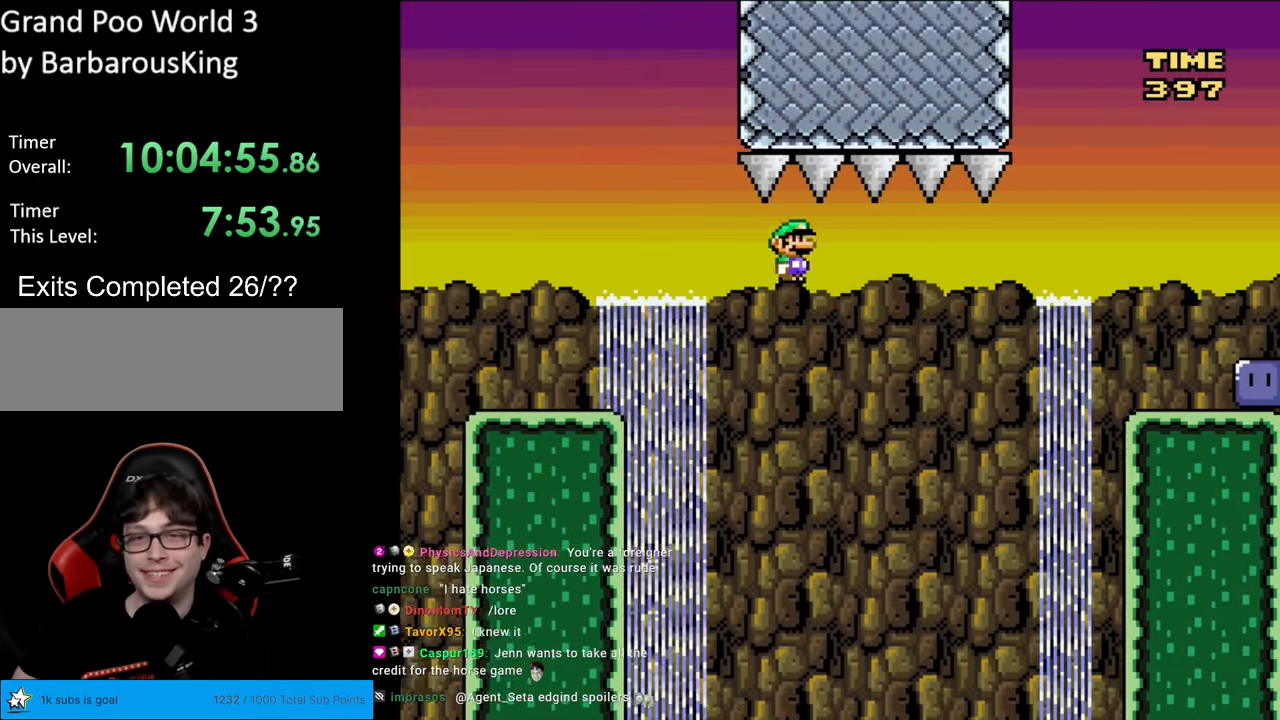
{"buttons": ["A", "X", "DPAD_RIGHT"], "events": []}
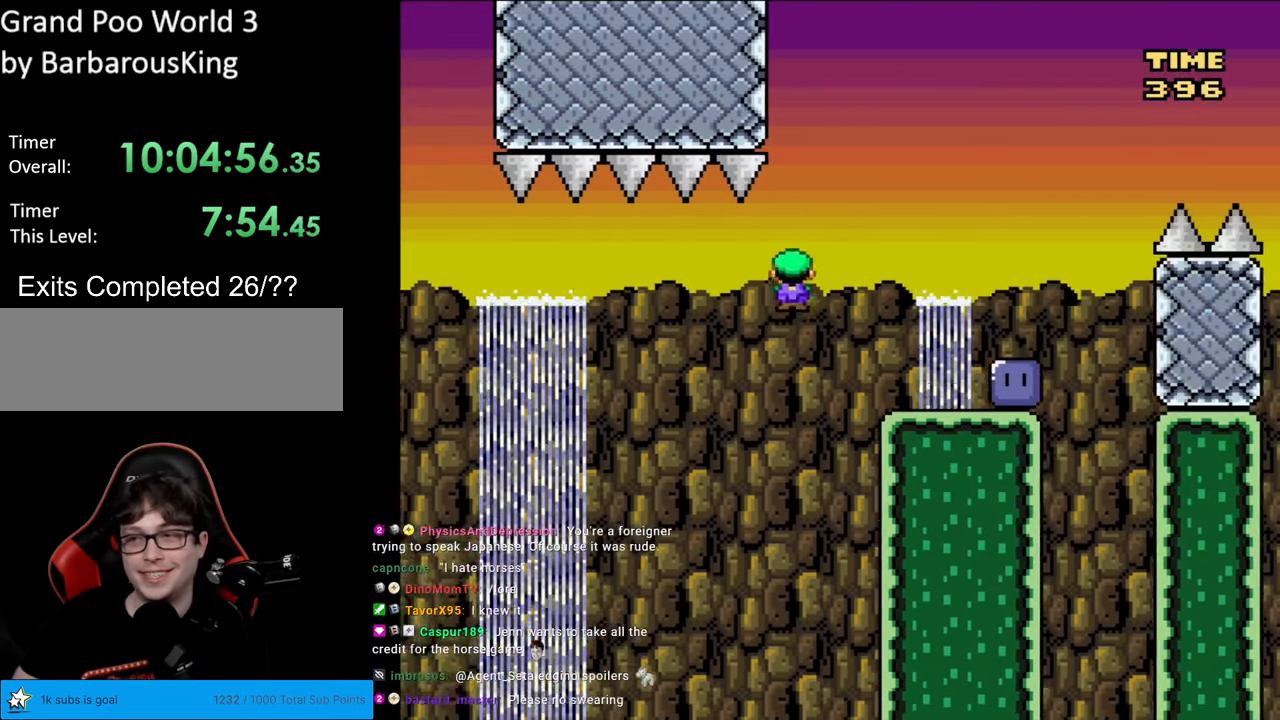
{"buttons": ["Y", "DPAD_RIGHT"], "events": [[100, "A", "up"], [417, "X", "up"], [483, "Y", "down"]]}
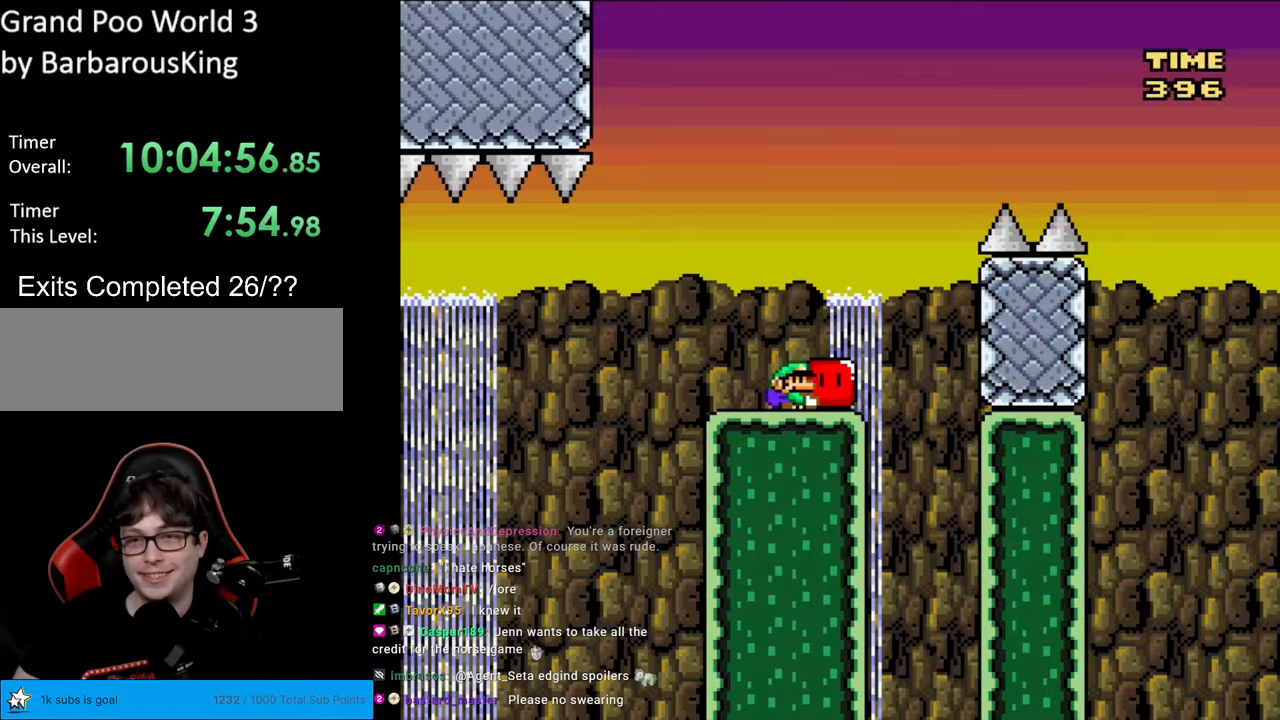
{"buttons": ["B", "Y", "DPAD_RIGHT"], "events": [[217, "B", "down"], [283, "DPAD_RIGHT", "up"], [300, "DPAD_UP", "down"], [317, "DPAD_LEFT", "down"], [317, "DPAD_UP", "up"], [450, "DPAD_LEFT", "up"], [450, "DPAD_UP", "down"], [467, "DPAD_UP", "up"], [483, "DPAD_RIGHT", "down"]]}
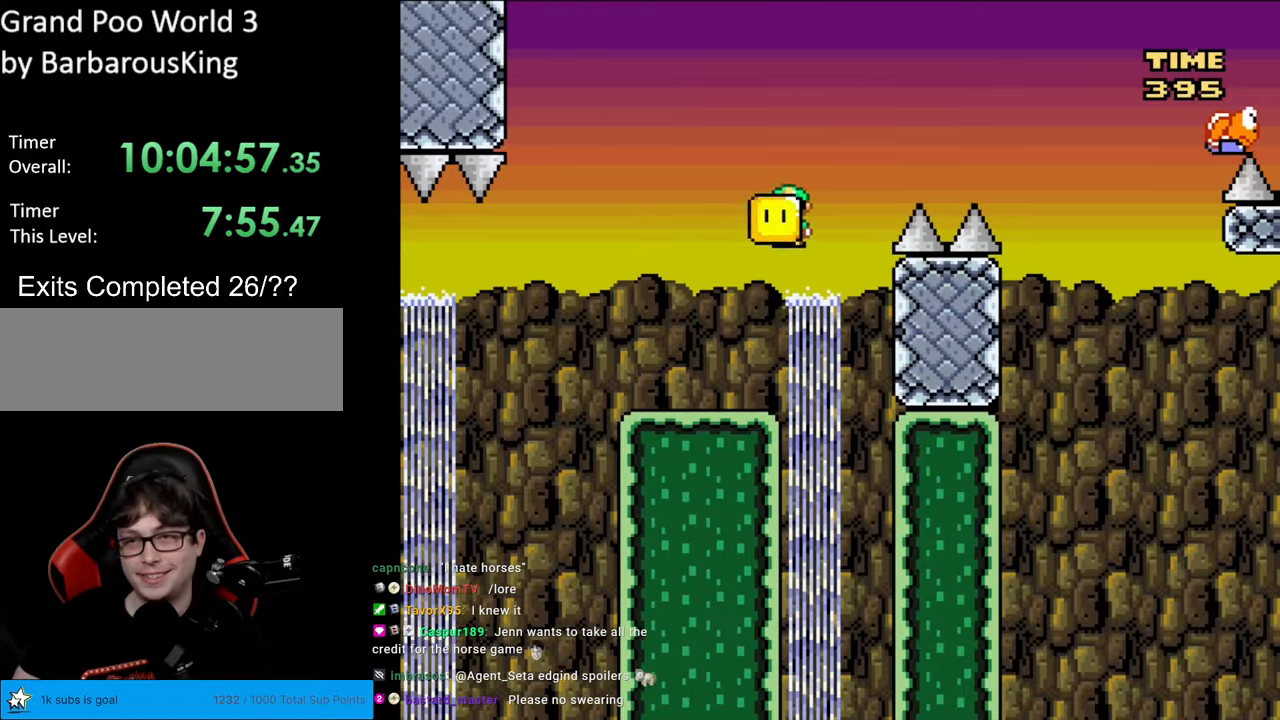
{"buttons": ["B", "Y", "DPAD_RIGHT"], "events": []}
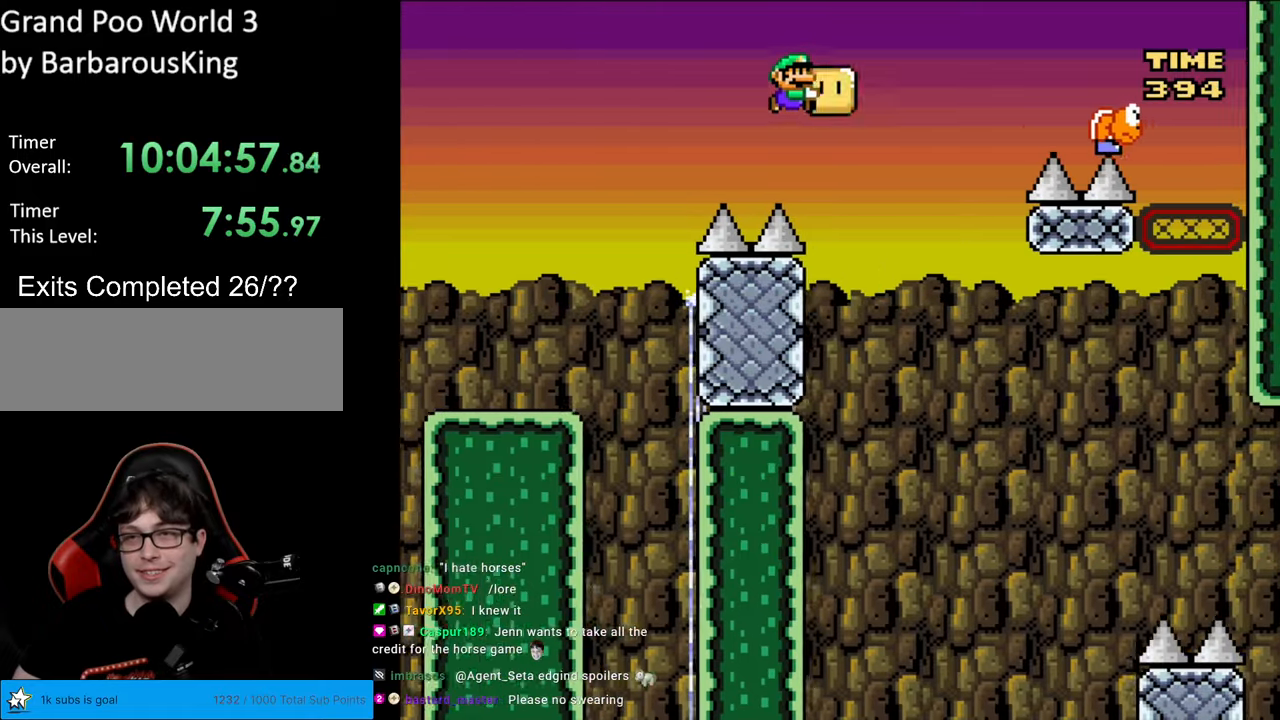
{"buttons": ["B", "Y", "DPAD_LEFT"], "events": [[167, "Y", "up"], [233, "Y", "down"], [250, "DPAD_RIGHT", "up"], [267, "DPAD_LEFT", "down"]]}
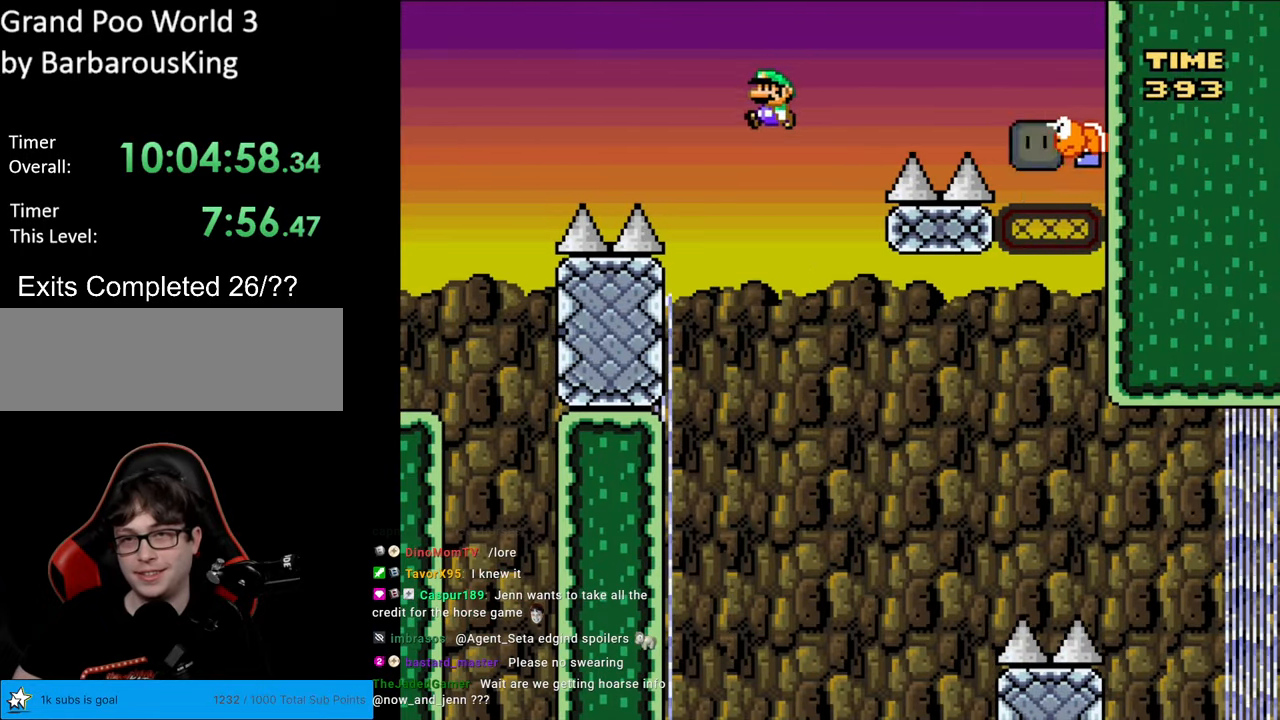
{"buttons": ["B", "Y", "DPAD_RIGHT"], "events": [[33, "DPAD_LEFT", "up"], [117, "DPAD_RIGHT", "down"], [283, "B", "up"], [283, "DPAD_RIGHT", "up"], [333, "DPAD_RIGHT", "down"], [400, "B", "down"]]}
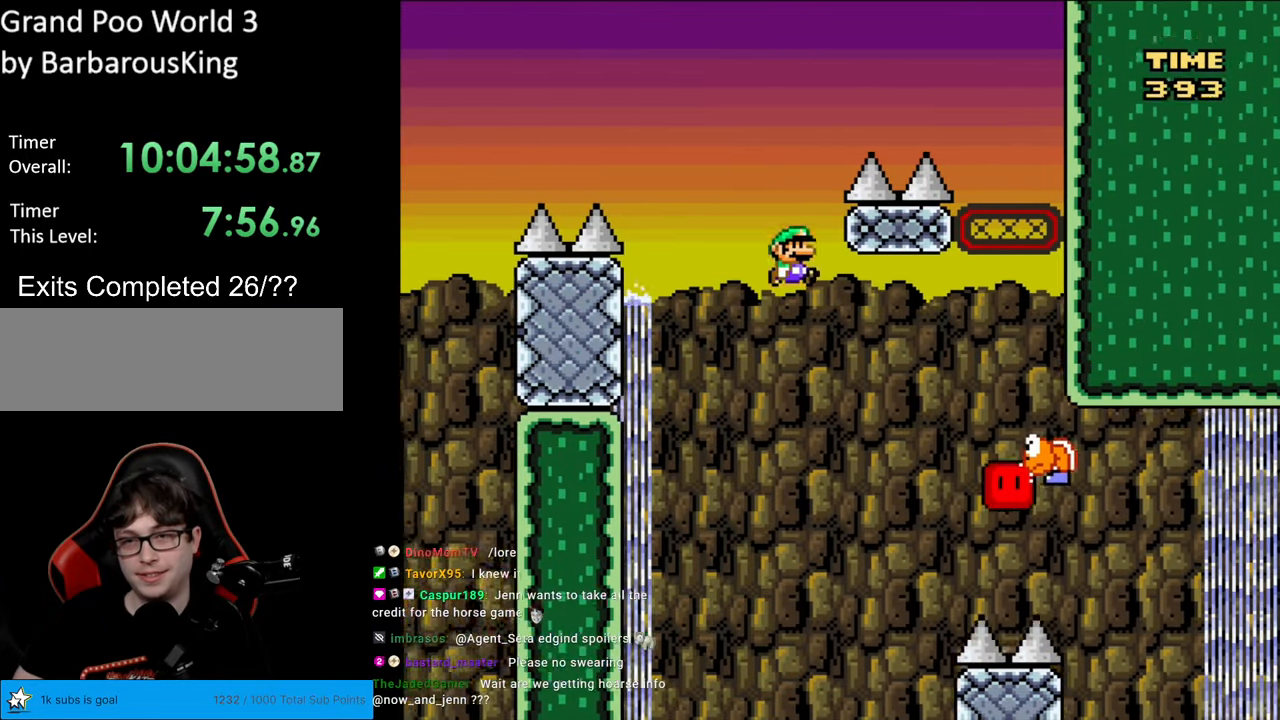
{"buttons": ["B", "Y", "DPAD_RIGHT"], "events": []}
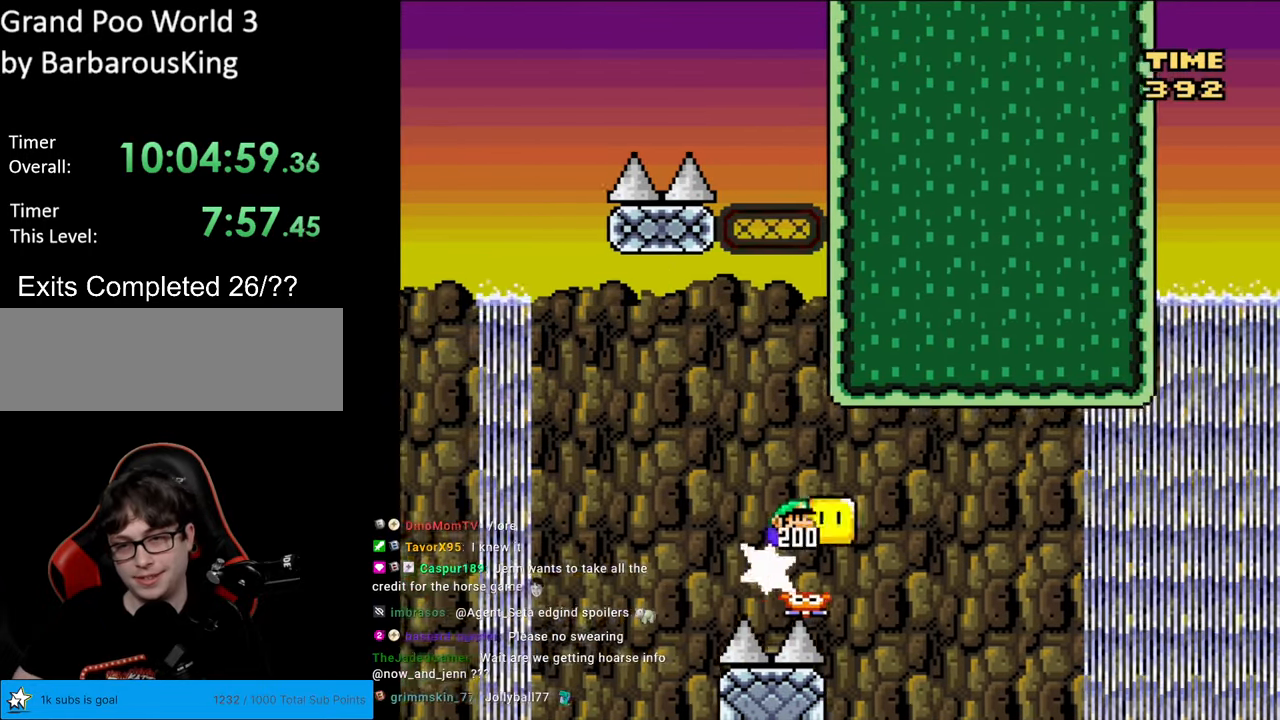
{"buttons": ["B", "Y", "DPAD_RIGHT"], "events": []}
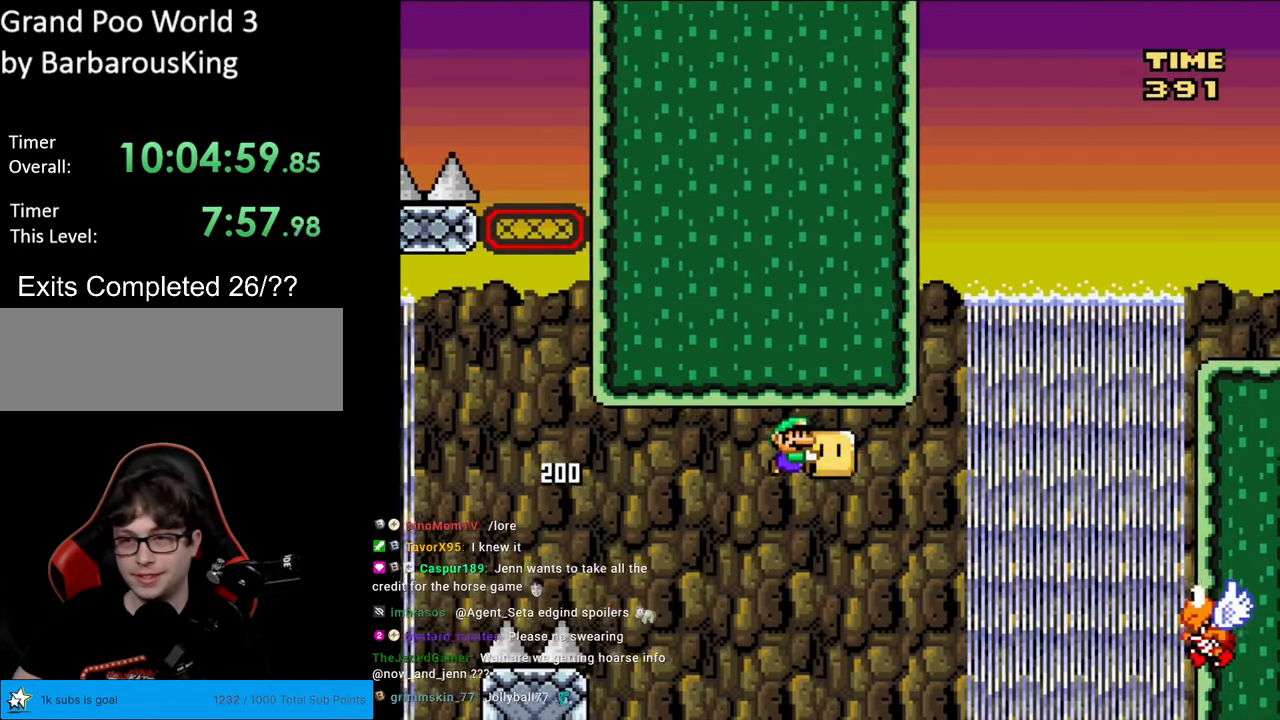
{"buttons": ["B", "Y", "DPAD_RIGHT"], "events": [[317, "DPAD_RIGHT", "up"], [317, "DPAD_UP", "down"], [350, "Y", "up"], [417, "DPAD_RIGHT", "down"], [417, "Y", "down"], [433, "DPAD_UP", "up"]]}
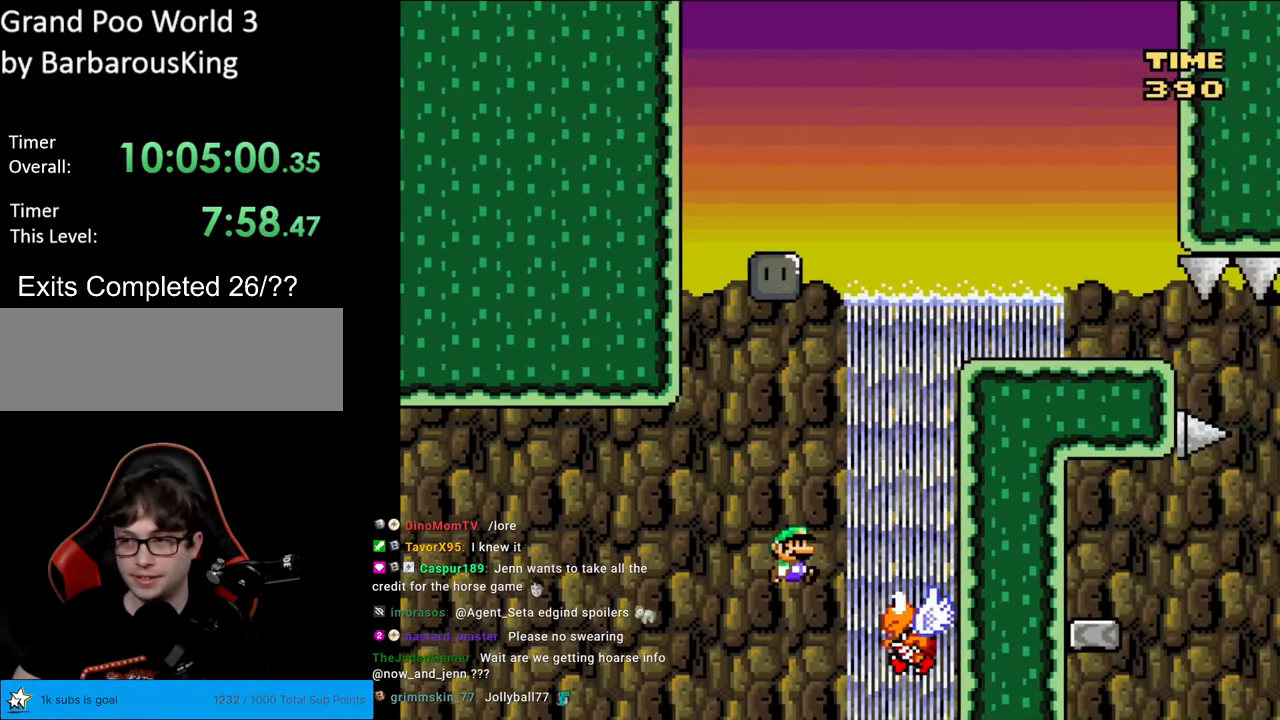
{"buttons": ["B", "Y", "DPAD_RIGHT"], "events": [[133, "DPAD_RIGHT", "up"], [133, "DPAD_UP", "down"], [167, "DPAD_LEFT", "down"], [167, "DPAD_UP", "up"], [467, "DPAD_LEFT", "up"], [500, "DPAD_RIGHT", "down"]]}
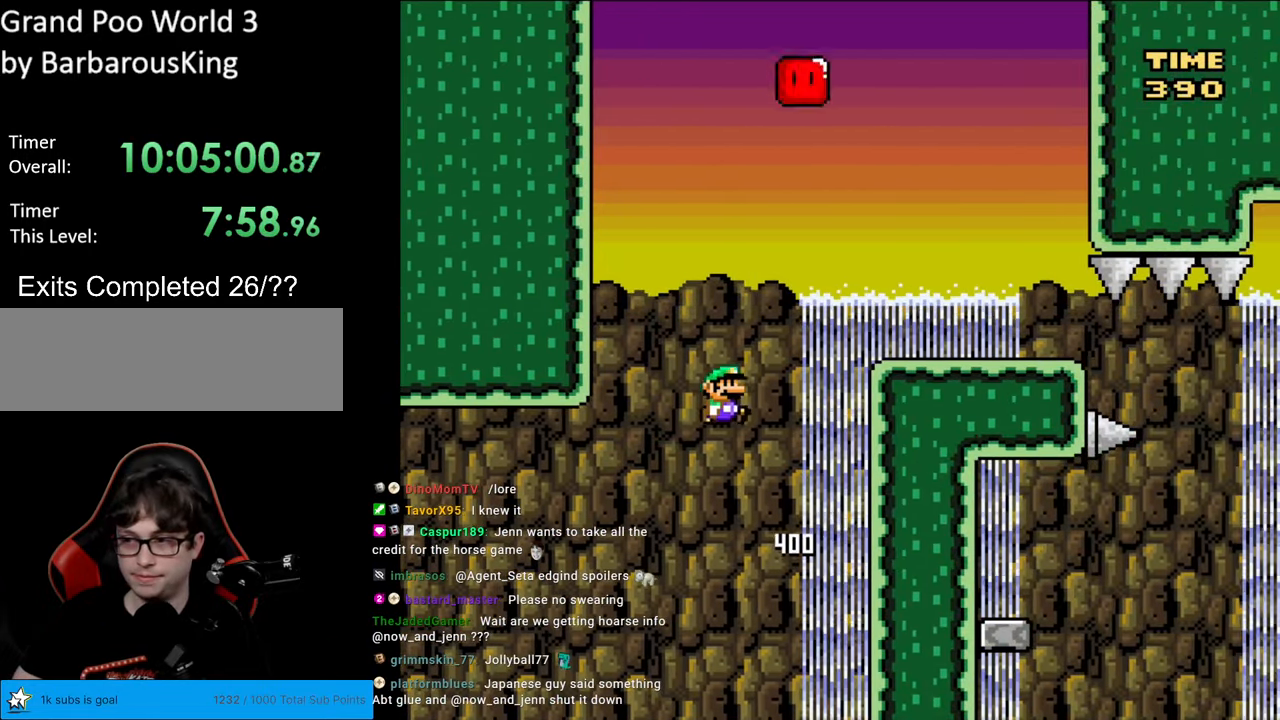
{"buttons": ["B", "Y"], "events": [[383, "DPAD_RIGHT", "up"]]}
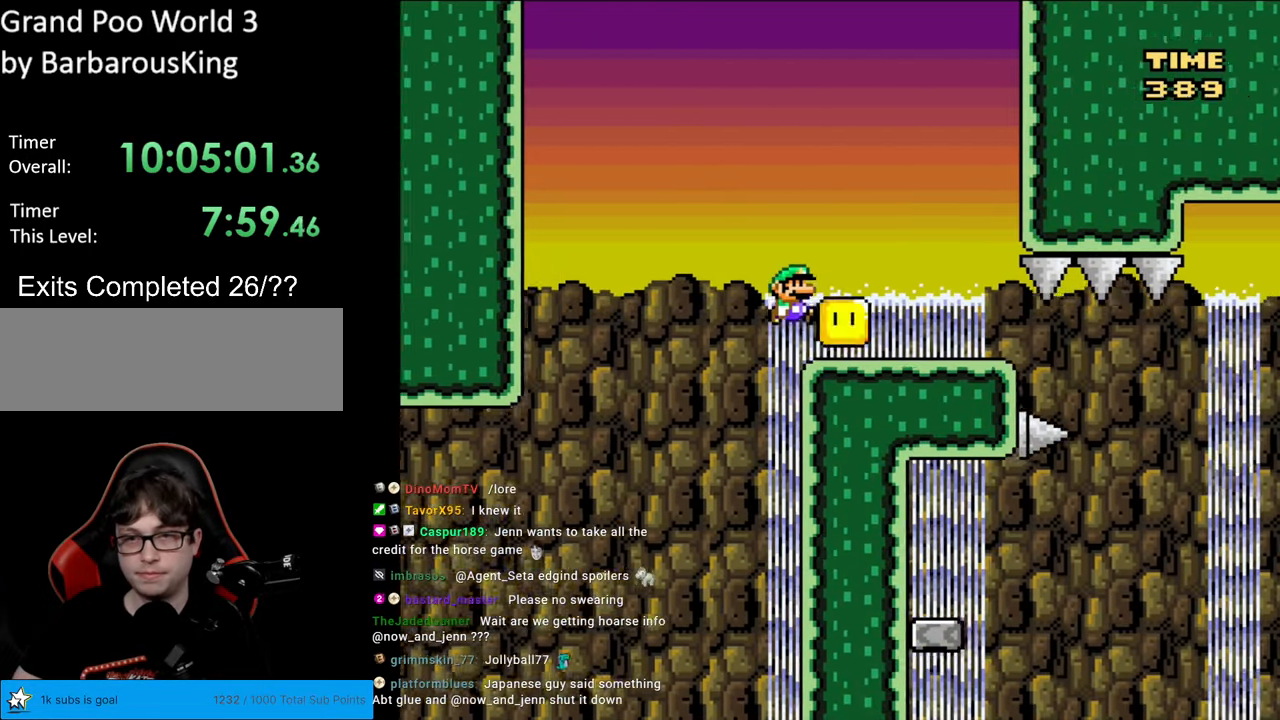
{"buttons": ["B", "Y", "DPAD_RIGHT"], "events": [[217, "DPAD_LEFT", "down"], [300, "DPAD_LEFT", "up"], [317, "DPAD_RIGHT", "down"]]}
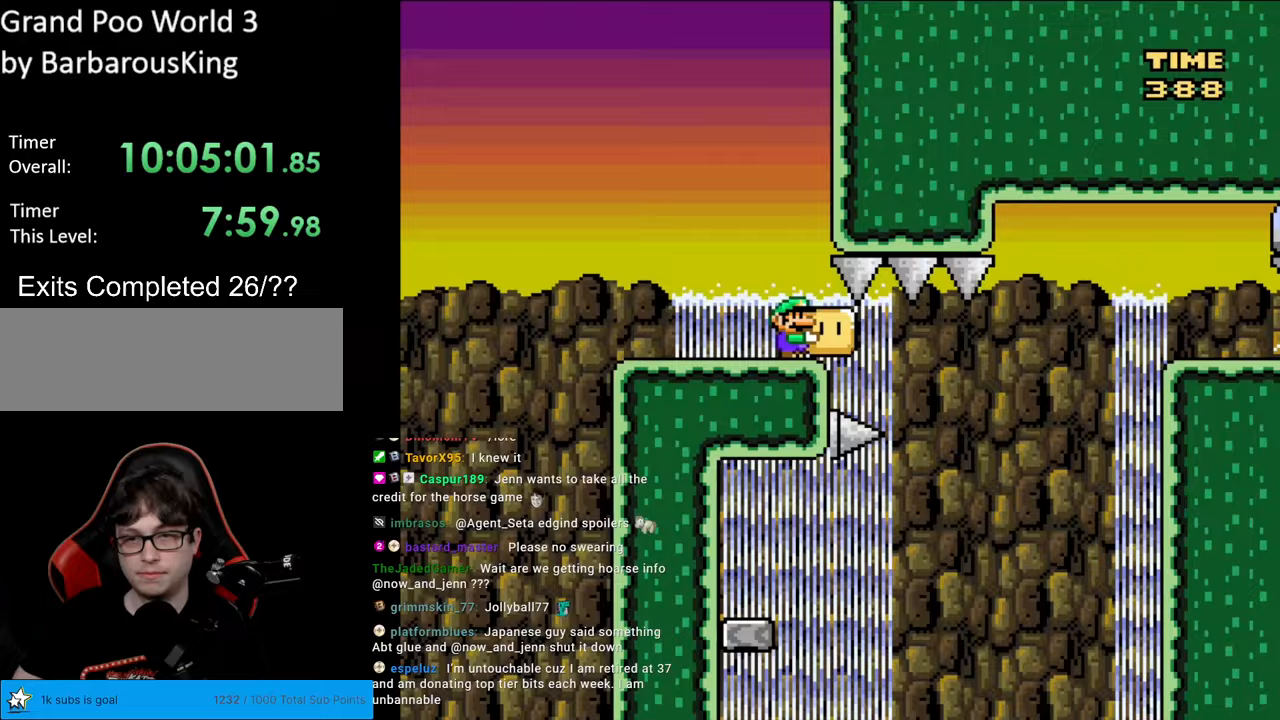
{"buttons": ["B", "Y", "DPAD_LEFT"], "events": [[283, "DPAD_RIGHT", "up"], [433, "DPAD_LEFT", "down"]]}
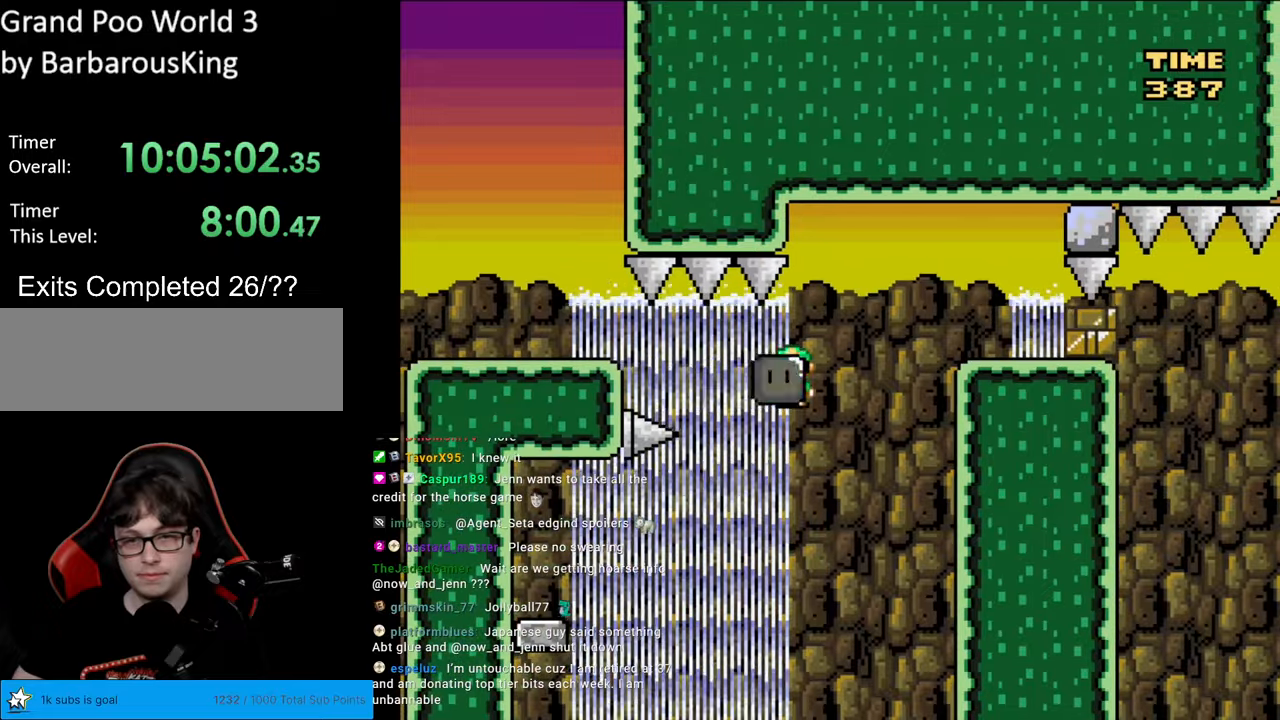
{"buttons": ["B", "Y", "DPAD_LEFT"], "events": [[167, "DPAD_LEFT", "up"], [283, "DPAD_LEFT", "down"]]}
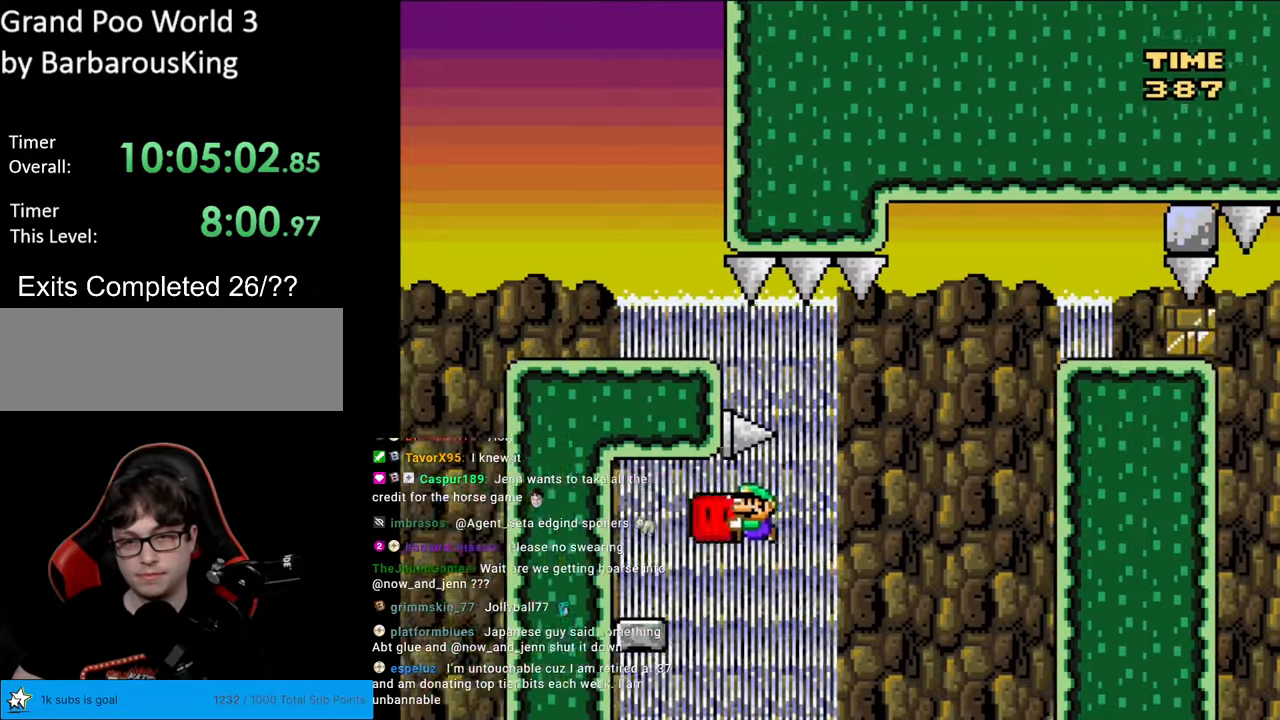
{"buttons": ["Y", "DPAD_RIGHT"], "events": [[300, "DPAD_LEFT", "up"], [333, "B", "up"], [400, "DPAD_RIGHT", "down"]]}
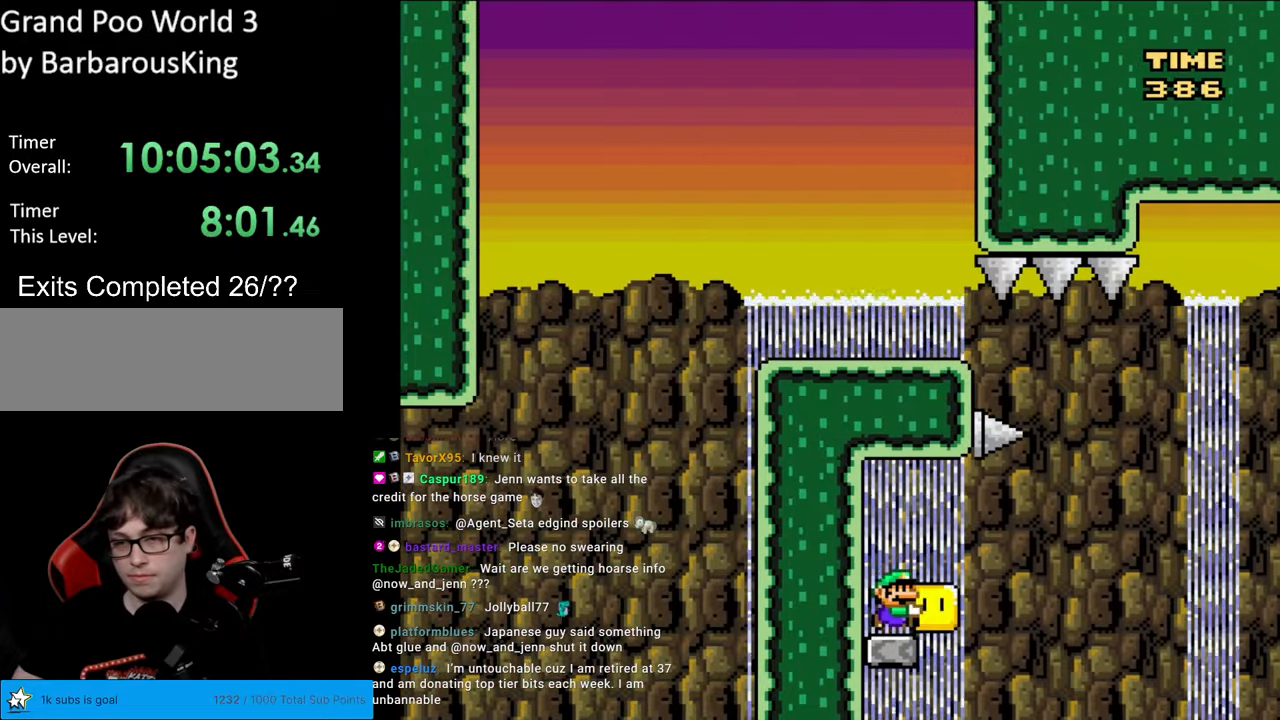
{"buttons": ["B", "Y", "DPAD_RIGHT"], "events": [[183, "B", "down"]]}
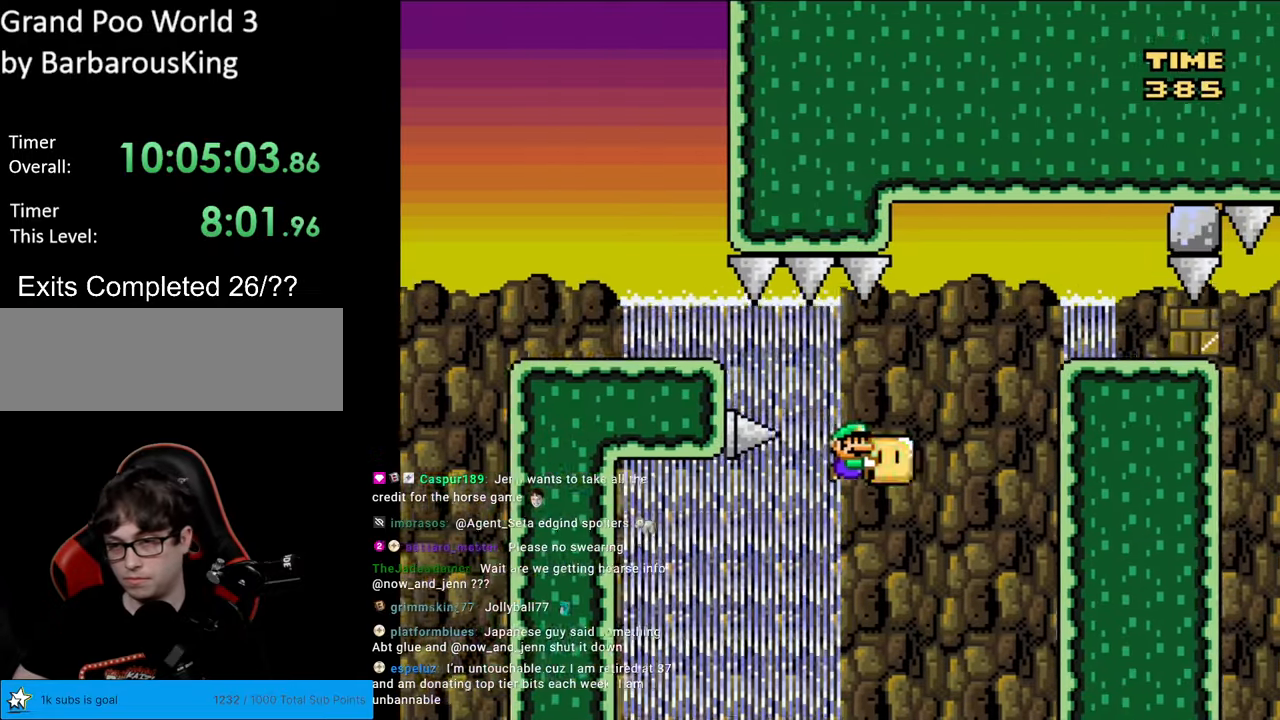
{"buttons": ["B", "DPAD_RIGHT"], "events": [[500, "Y", "up"]]}
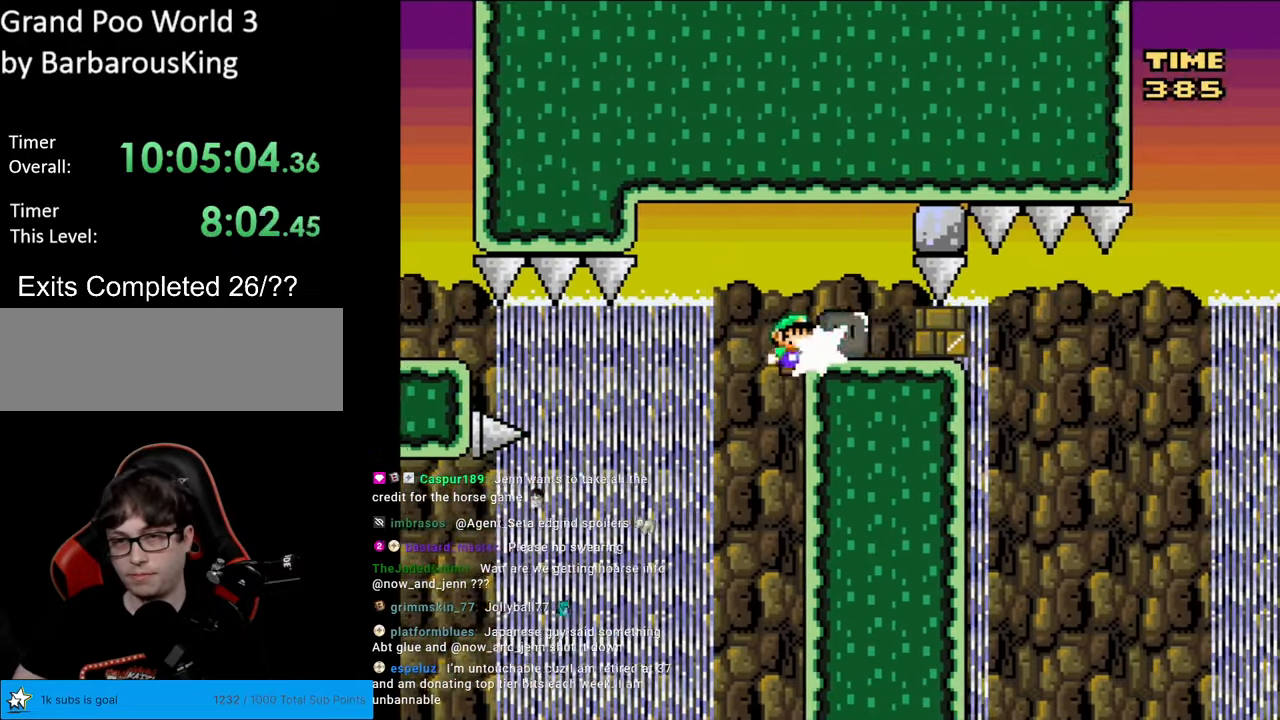
{"buttons": ["B", "Y", "DPAD_RIGHT"], "events": [[83, "Y", "down"], [133, "DPAD_RIGHT", "up"], [150, "DPAD_UP", "down"], [217, "DPAD_UP", "up"], [233, "DPAD_RIGHT", "down"], [267, "DPAD_RIGHT", "up"], [283, "DPAD_LEFT", "down"], [433, "DPAD_LEFT", "up"], [467, "DPAD_RIGHT", "down"]]}
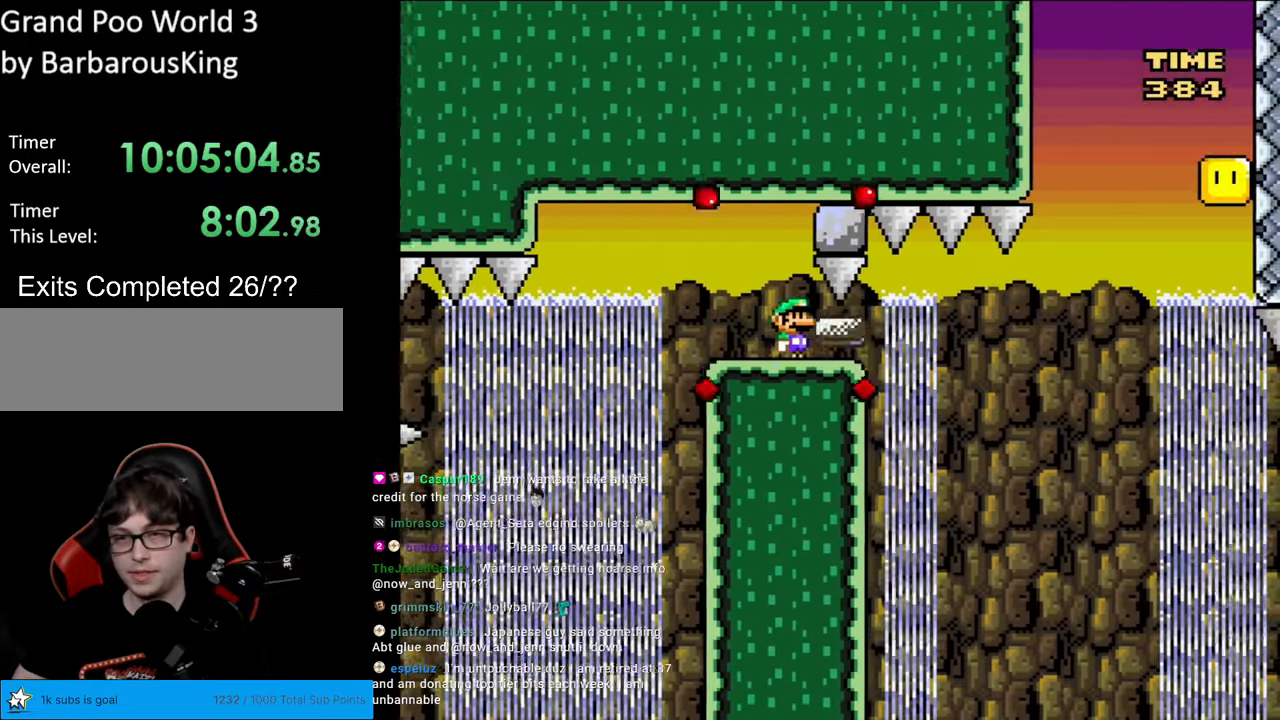
{"buttons": ["B", "Y", "DPAD_RIGHT"], "events": []}
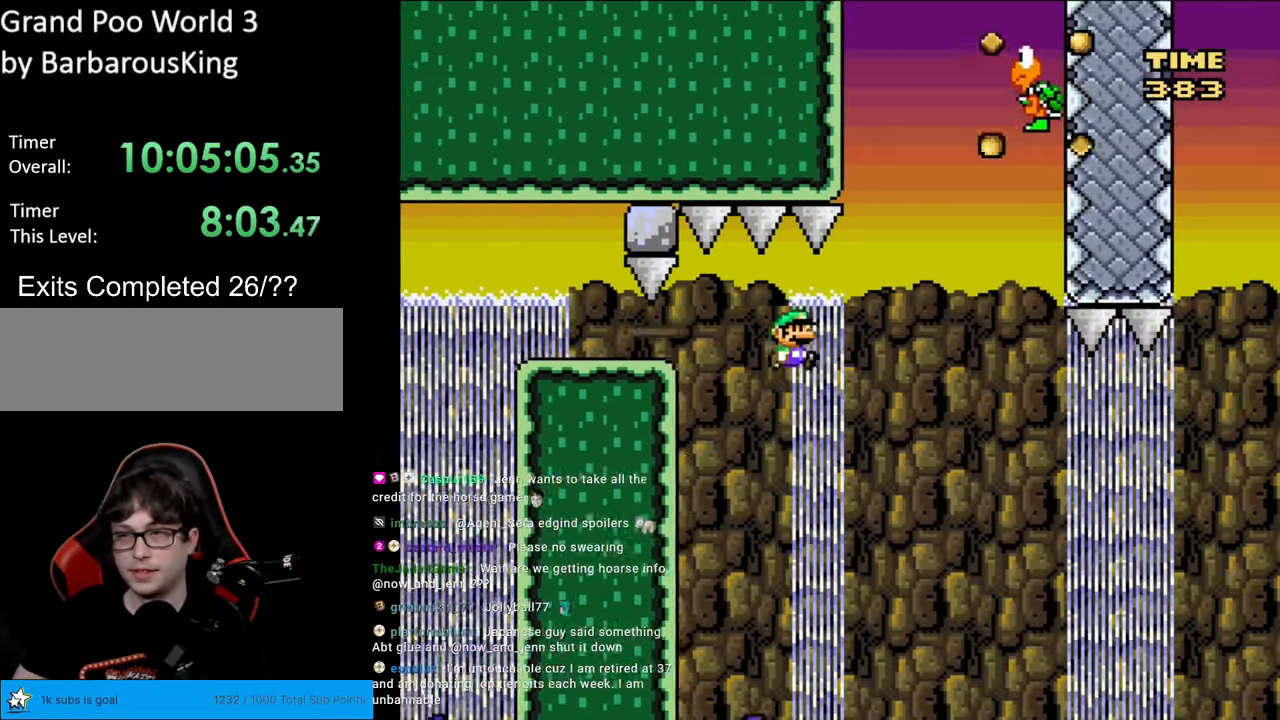
{"buttons": ["B", "Y"], "events": [[183, "DPAD_LEFT", "down"], [183, "DPAD_RIGHT", "up"], [367, "DPAD_LEFT", "up"]]}
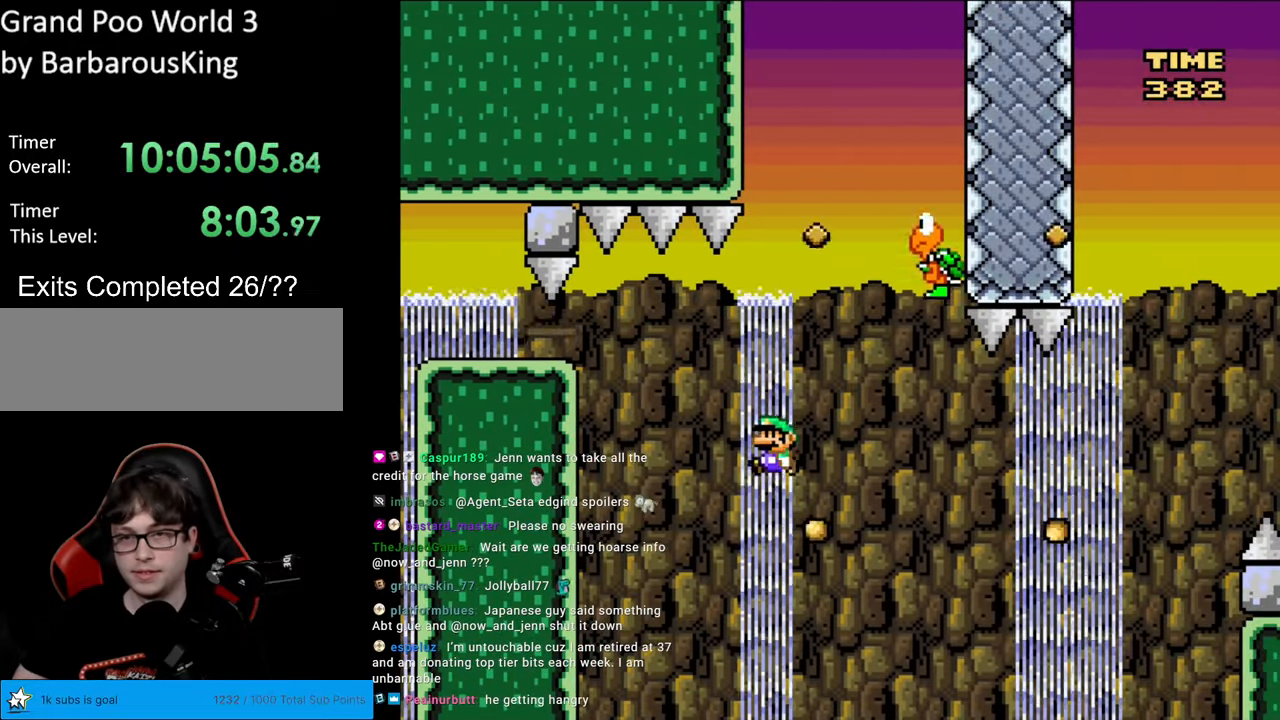
{"buttons": ["B", "Y", "DPAD_RIGHT"], "events": [[167, "DPAD_RIGHT", "down"], [350, "DPAD_RIGHT", "up"], [467, "DPAD_RIGHT", "down"]]}
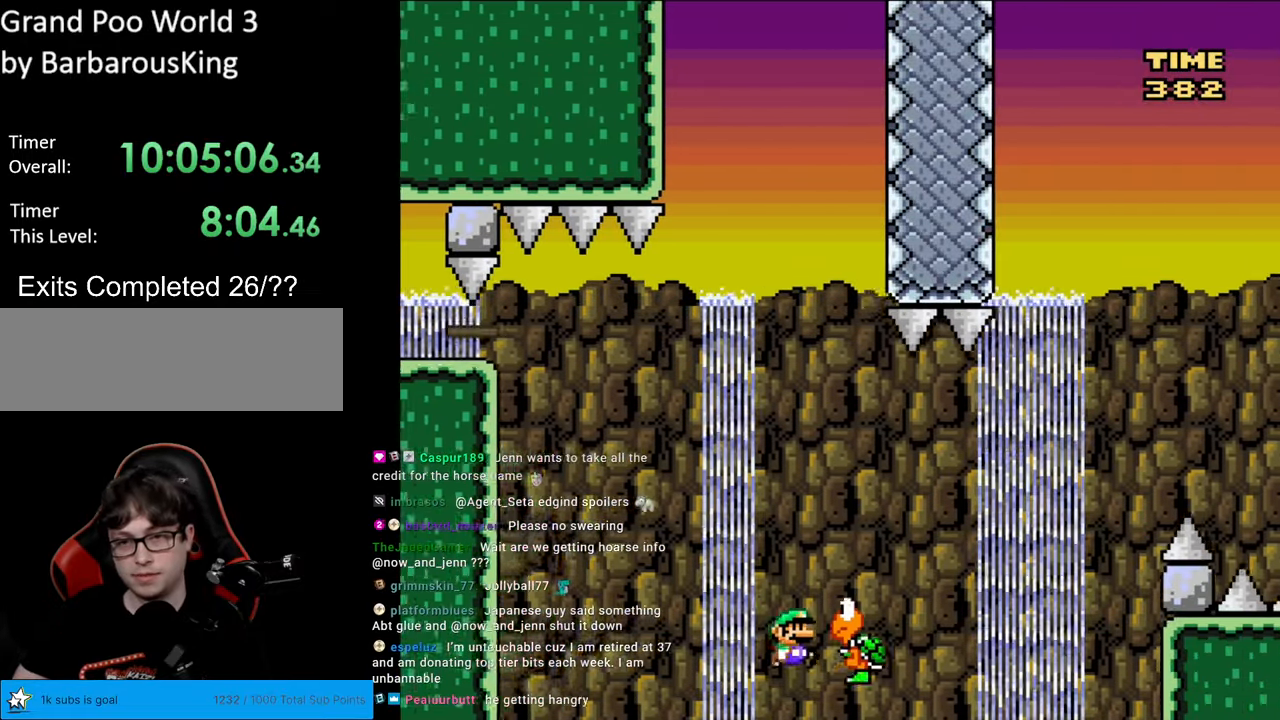
{"buttons": ["B", "Y", "DPAD_RIGHT"], "events": []}